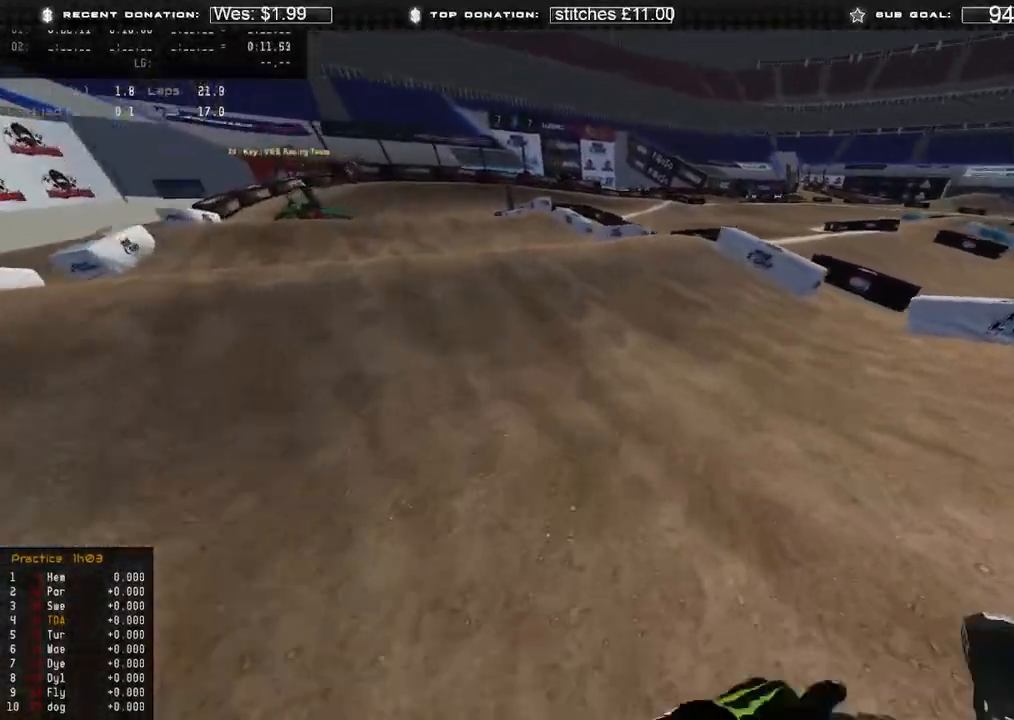
Gameplay with a controller (Xbox layout); each line is a JSON object with the inputs held at the frame after it. "events" lists button and stick changes between this image and that frame as [ms after this image, input, new state], when the widget could be followed in between. Not read: SHARE.
{"buttons": [], "left_stick": "center", "right_stick": "center", "events": [[17, "right_stick", "center"], [33, "R2", "up"], [250, "R2", "down"], [300, "right_stick", "up"], [450, "R2", "up"], [467, "right_stick", "center"]]}
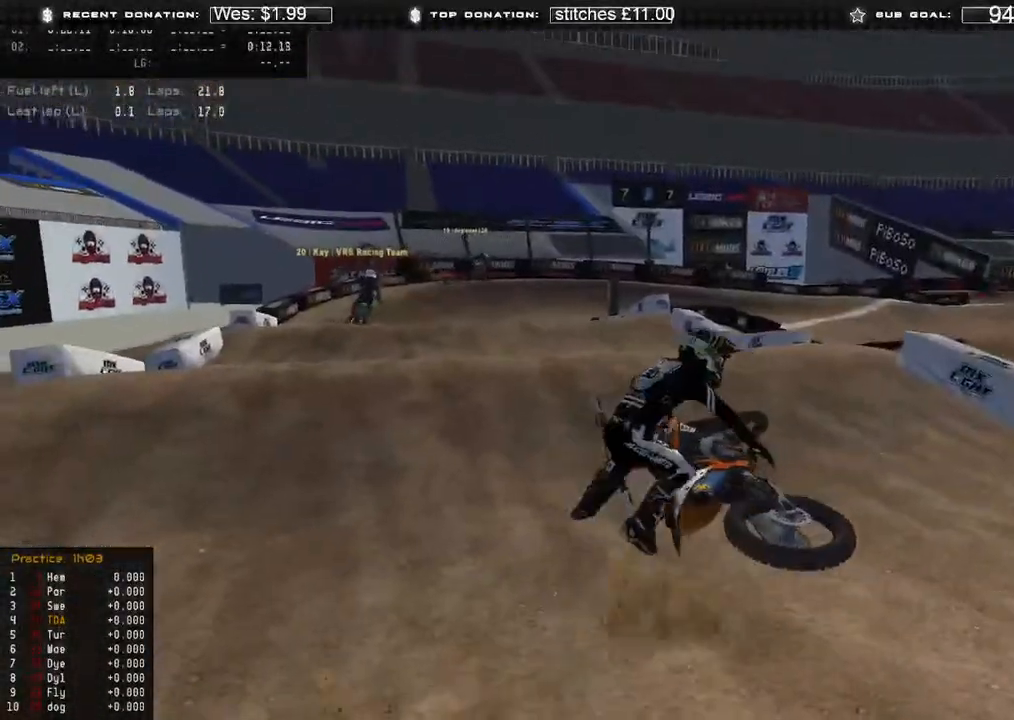
{"buttons": [], "left_stick": "center", "right_stick": "center", "events": [[133, "SELECT", "down"], [217, "SELECT", "up"], [350, "DPAD_UP", "down"], [433, "B", "down"], [450, "DPAD_UP", "up"], [500, "B", "up"]]}
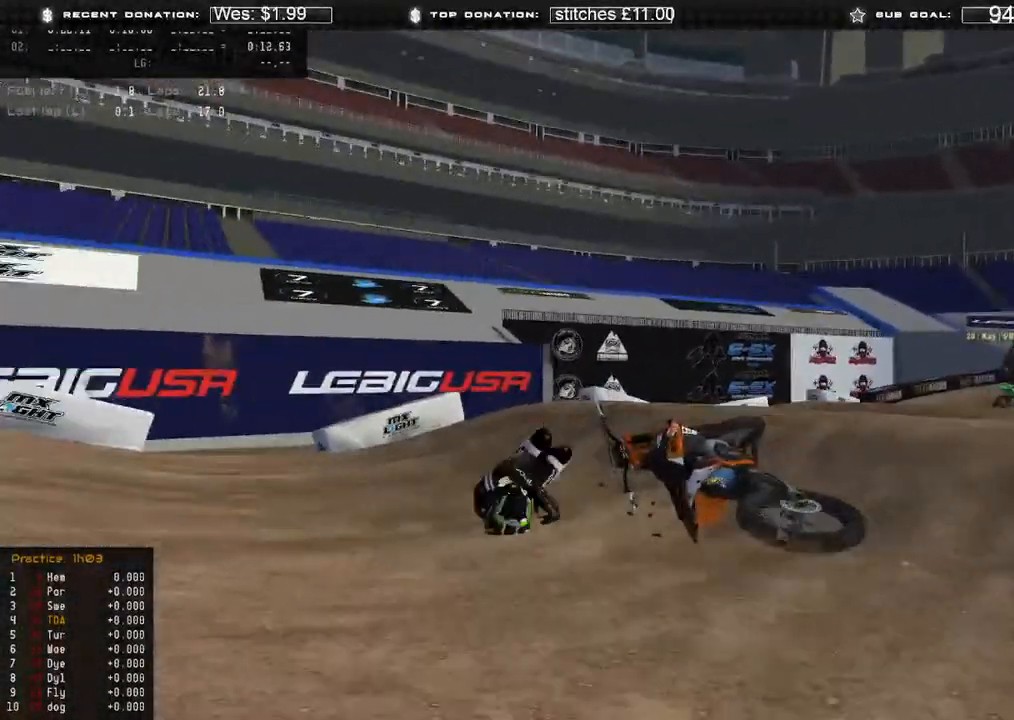
{"buttons": ["DPAD_UP"], "left_stick": "down-right", "right_stick": "center"}
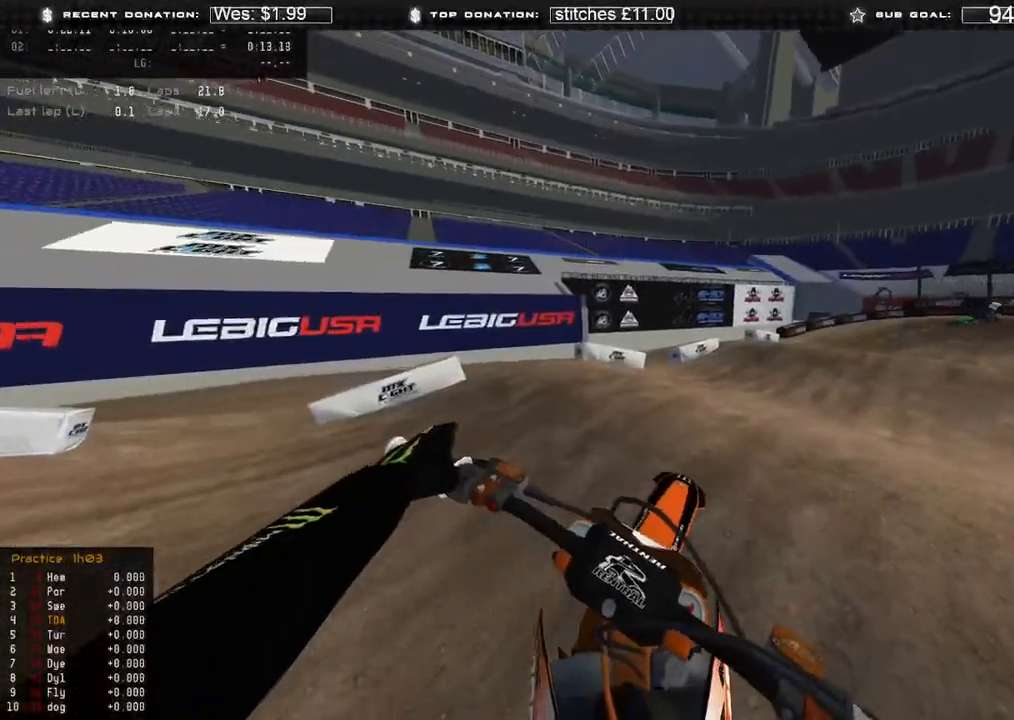
{"buttons": ["R2"], "left_stick": "center", "right_stick": "up", "events": [[33, "R2", "down"], [33, "right_stick", "up"], [50, "DPAD_UP", "up"], [133, "left_stick", "center"]]}
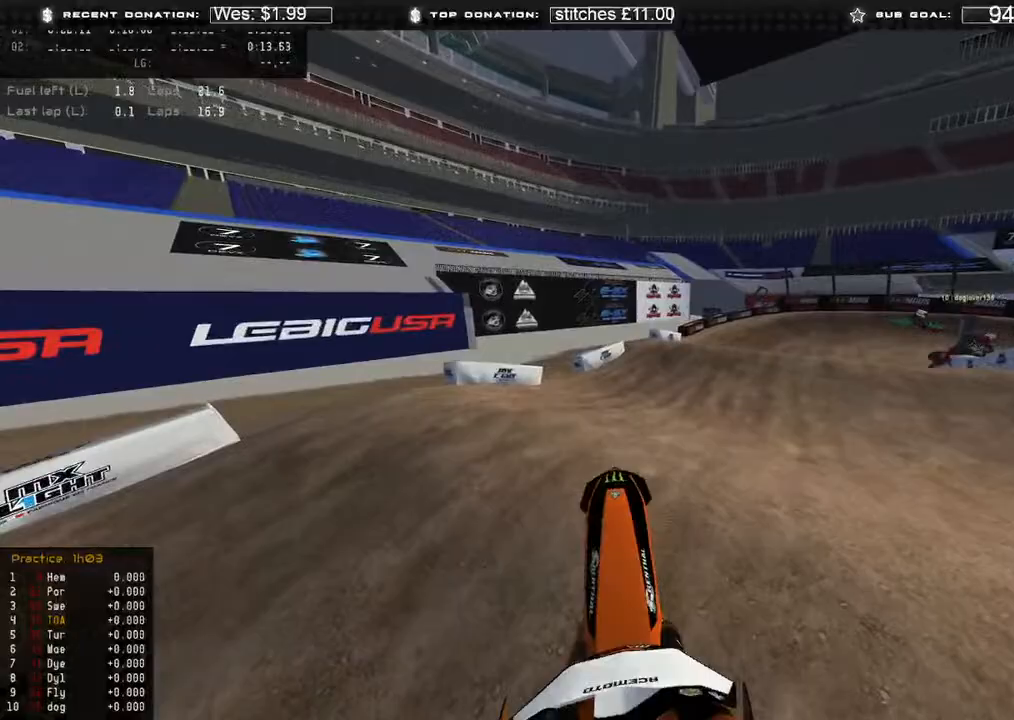
{"buttons": ["R2"], "left_stick": "up-right", "right_stick": "up-left", "events": [[183, "R2", "up"], [183, "right_stick", "up-left"], [217, "left_stick", "up-right"], [250, "L3", "down"], [350, "R2", "down"], [383, "L3", "up"]]}
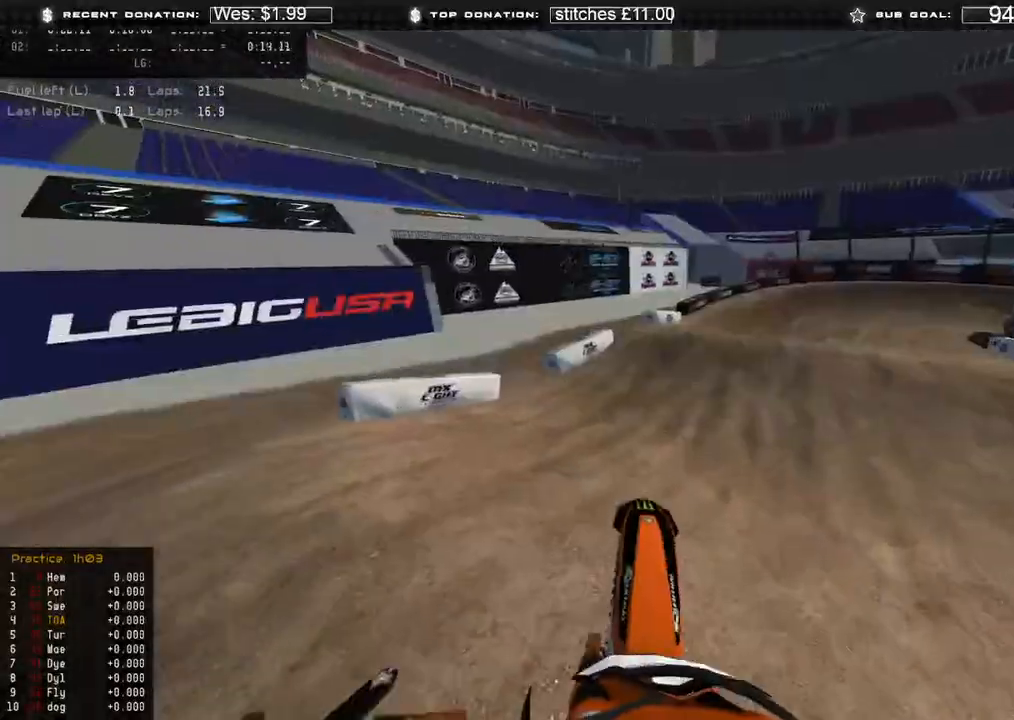
{"buttons": ["R2"], "left_stick": "up-right", "right_stick": "up", "events": [[17, "right_stick", "center"], [383, "left_stick", "center"], [483, "right_stick", "up"], [500, "left_stick", "up-right"]]}
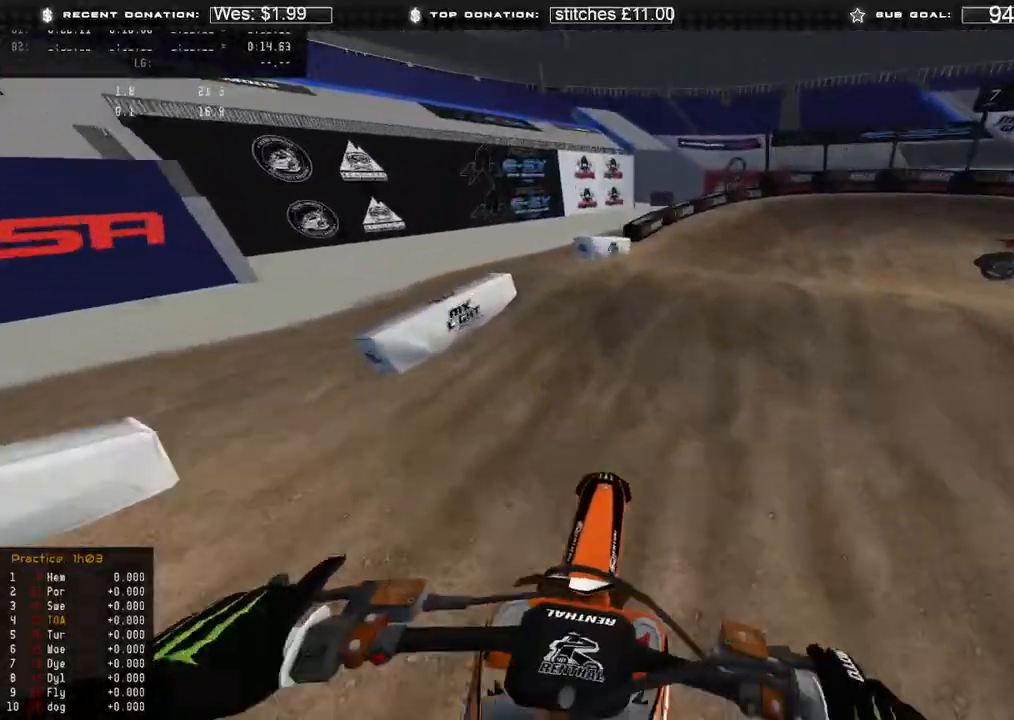
{"buttons": ["R2", "R3"], "left_stick": "up-right", "right_stick": "down-left", "events": [[167, "R3", "down"], [183, "right_stick", "center"], [233, "right_stick", "down-left"], [250, "R3", "up"], [283, "R2", "up"], [467, "R3", "down"], [483, "R2", "down"]]}
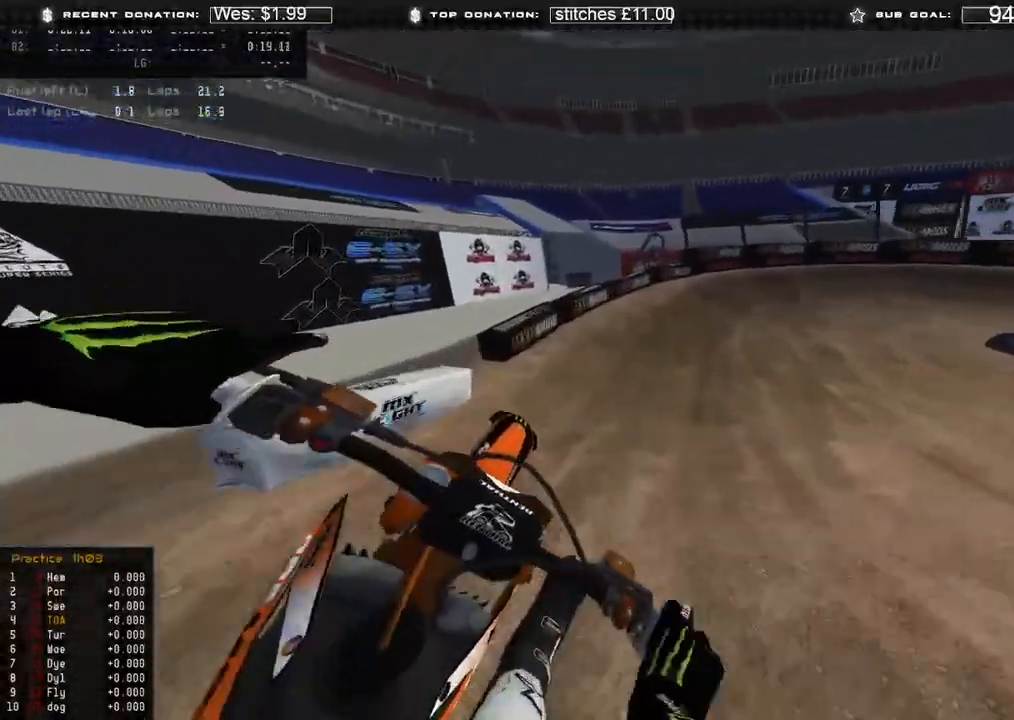
{"buttons": ["R2"], "left_stick": "up-right", "right_stick": "up-left", "events": [[33, "R3", "up"], [133, "right_stick", "center"], [183, "right_stick", "up"], [317, "R3", "down"], [367, "right_stick", "up-left"], [400, "R3", "up"]]}
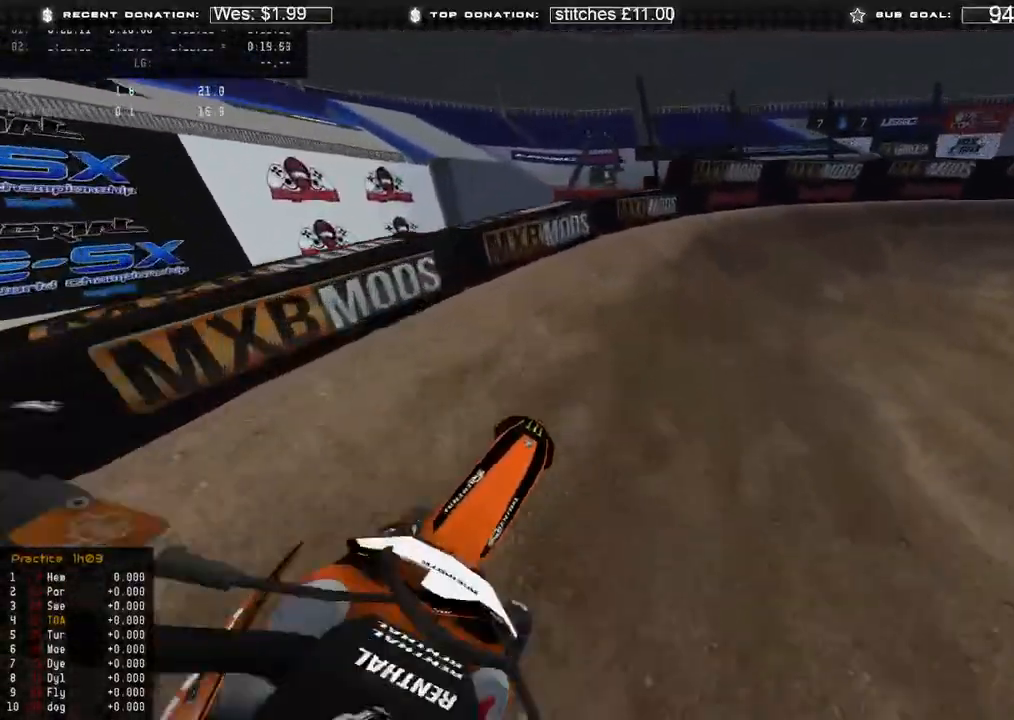
{"buttons": ["R2"], "left_stick": "up-right", "right_stick": "left", "events": [[250, "right_stick", "left"]]}
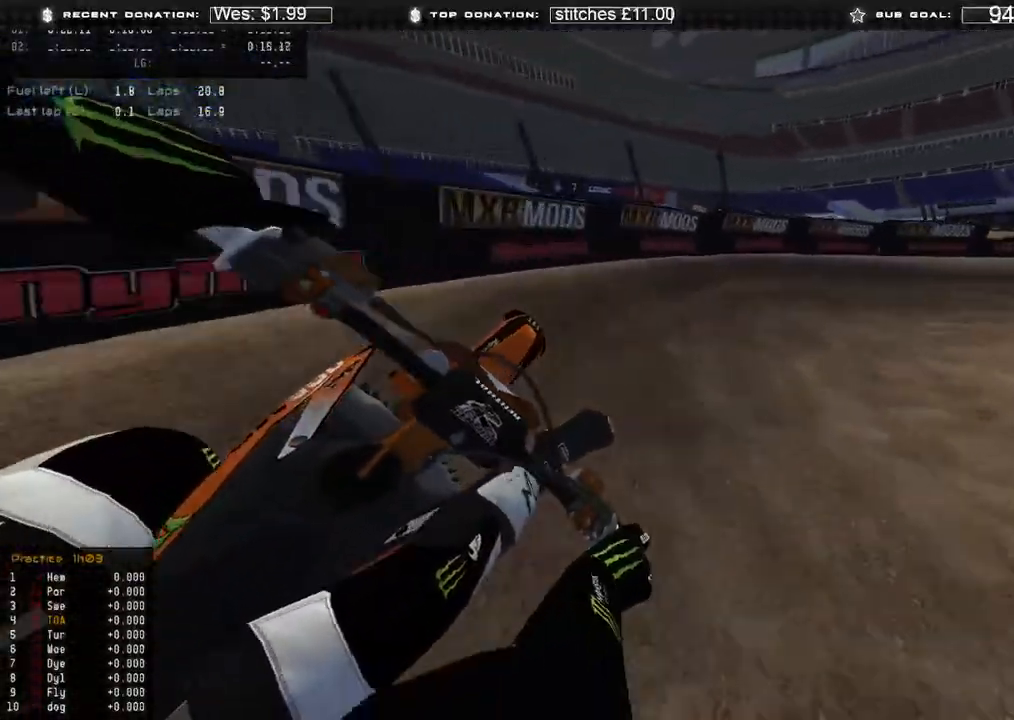
{"buttons": ["R2"], "left_stick": "up-right", "right_stick": "left", "events": []}
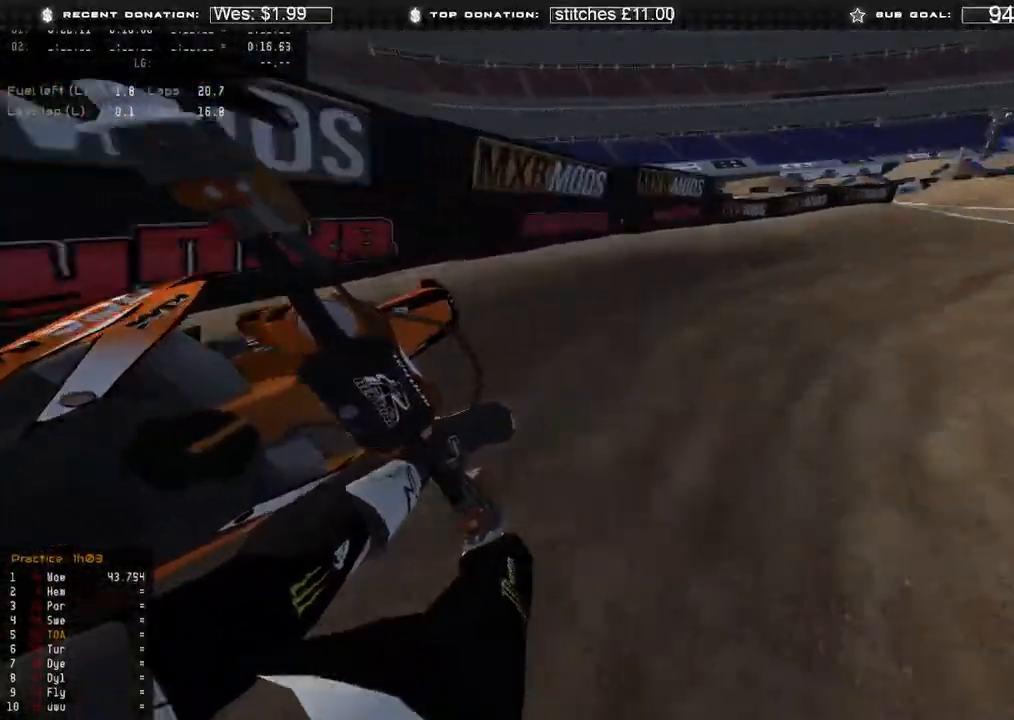
{"buttons": ["R2"], "left_stick": "up-right", "right_stick": "left", "events": [[17, "R2", "up"], [133, "R2", "down"]]}
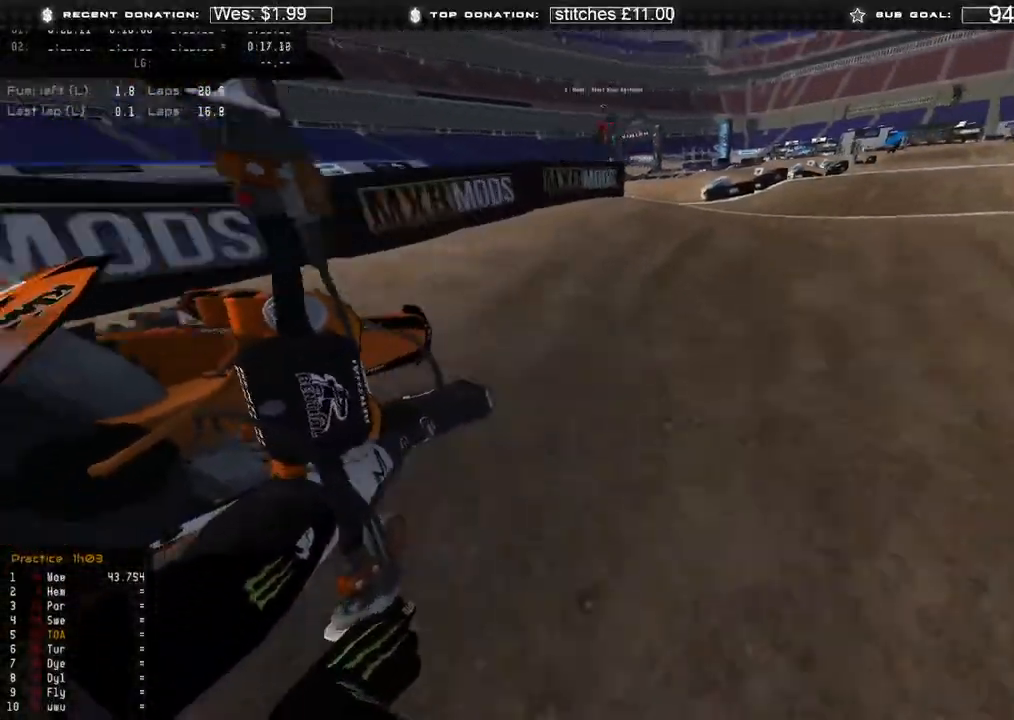
{"buttons": [], "left_stick": "center", "right_stick": "center", "events": [[267, "R2", "up"], [367, "left_stick", "center"], [417, "right_stick", "center"]]}
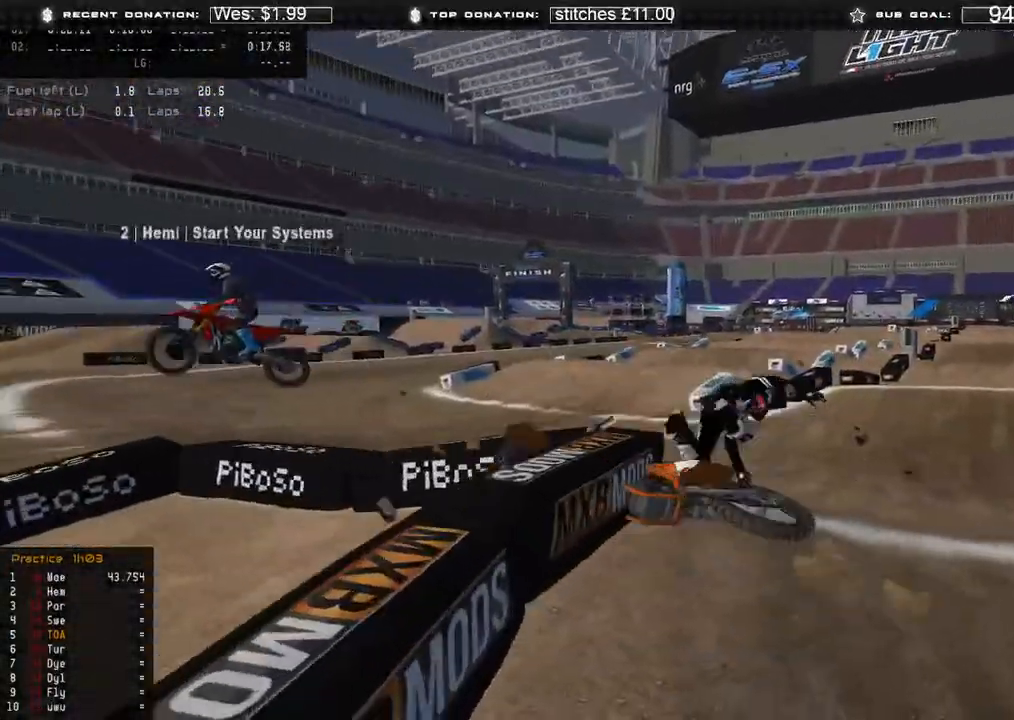
{"buttons": ["SELECT"], "left_stick": "center", "right_stick": "center", "events": [[500, "SELECT", "down"]]}
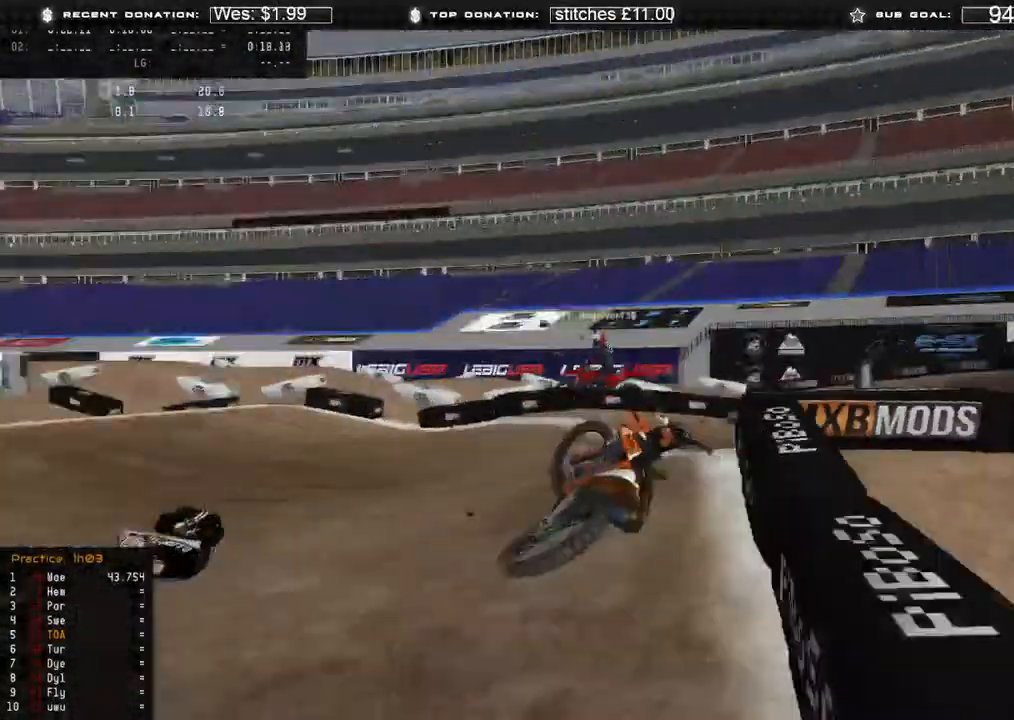
{"buttons": ["B", "DPAD_UP"], "left_stick": "down-left", "right_stick": "center", "events": [[83, "SELECT", "up"], [183, "SELECT", "down"], [283, "SELECT", "up"], [433, "DPAD_UP", "down"], [467, "left_stick", "down-left"], [483, "B", "down"]]}
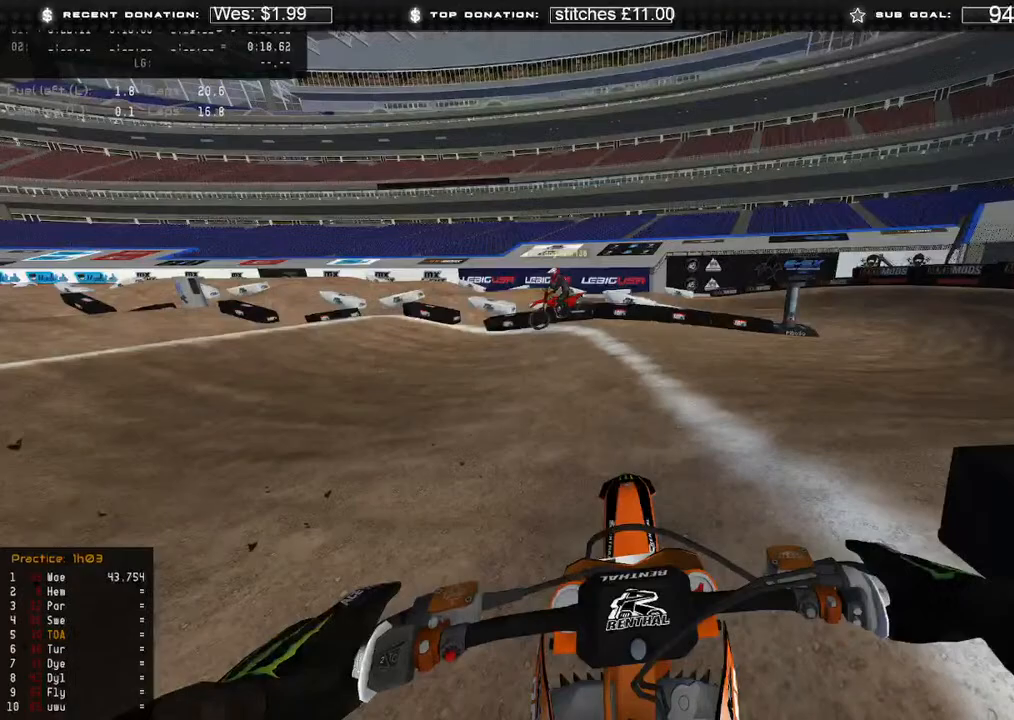
{"buttons": ["DPAD_UP"], "left_stick": "left", "right_stick": "right", "events": [[67, "B", "up"], [233, "left_stick", "left"], [317, "right_stick", "right"]]}
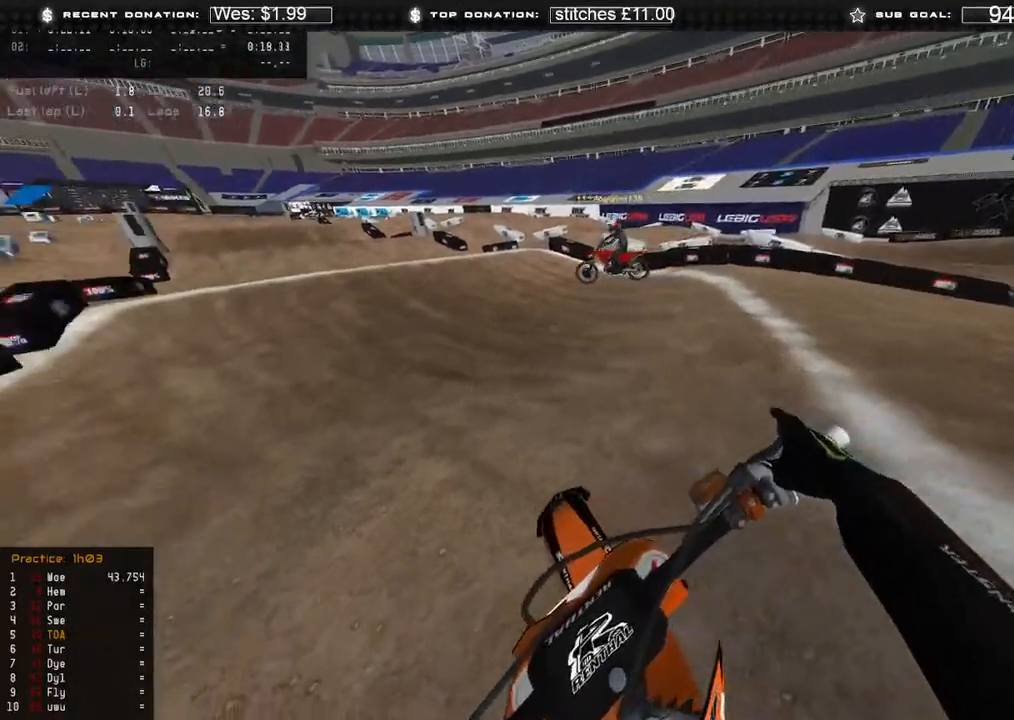
{"buttons": ["DPAD_UP"], "left_stick": "left", "right_stick": "right", "events": []}
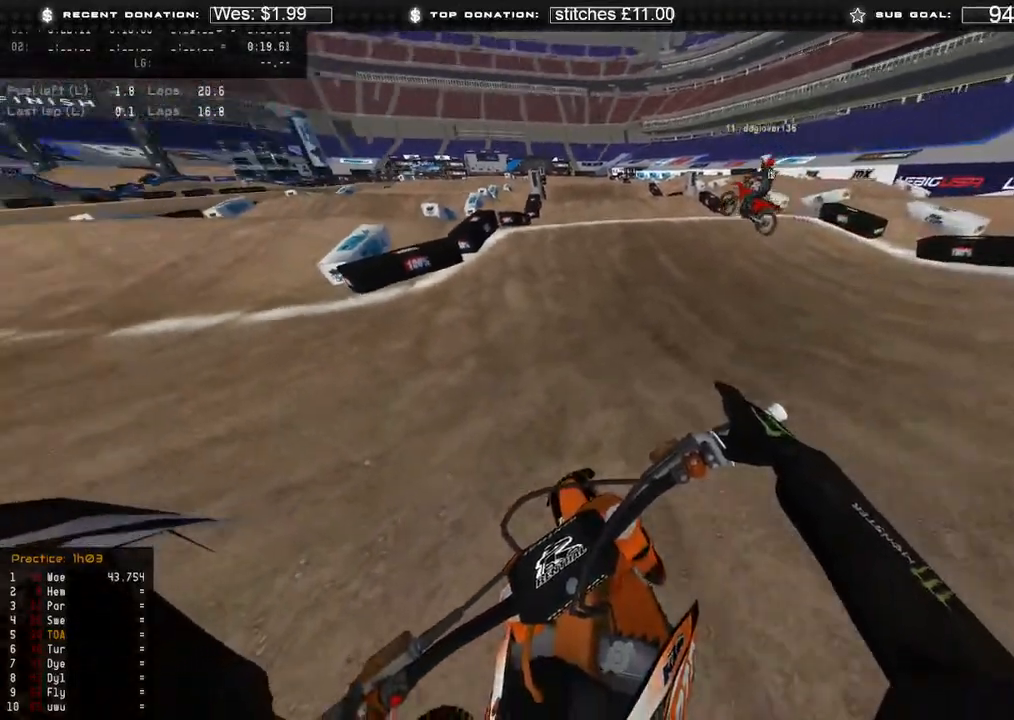
{"buttons": ["DPAD_UP"], "left_stick": "left", "right_stick": "right"}
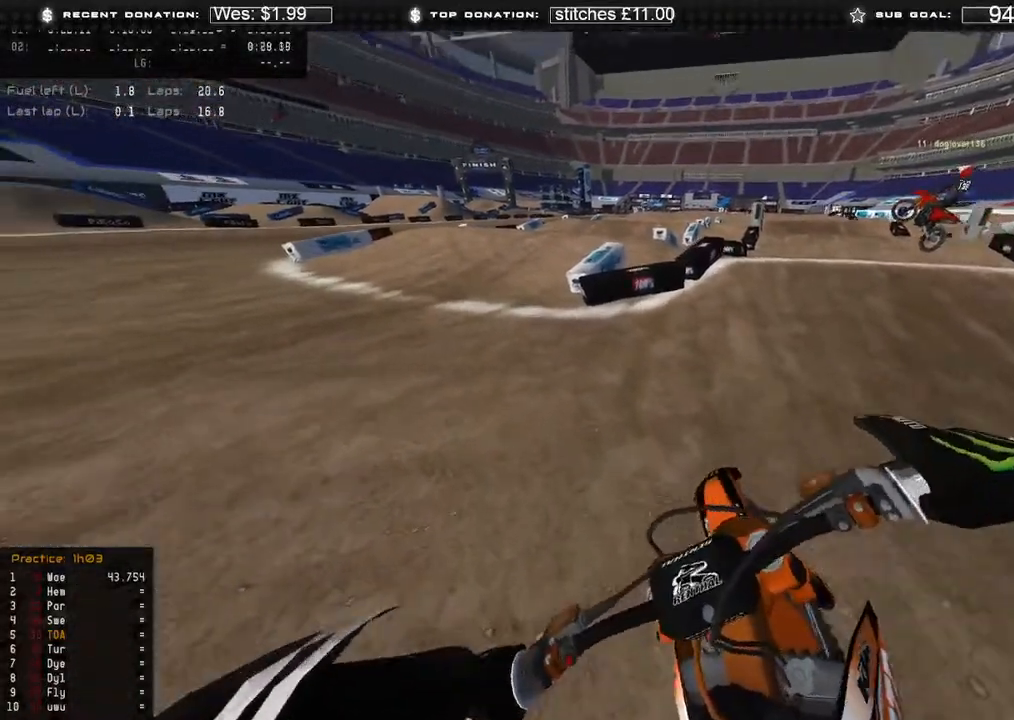
{"buttons": ["L2"], "left_stick": "center", "right_stick": "center", "events": [[83, "DPAD_UP", "up"], [83, "left_stick", "center"], [167, "L2", "down"], [183, "right_stick", "center"]]}
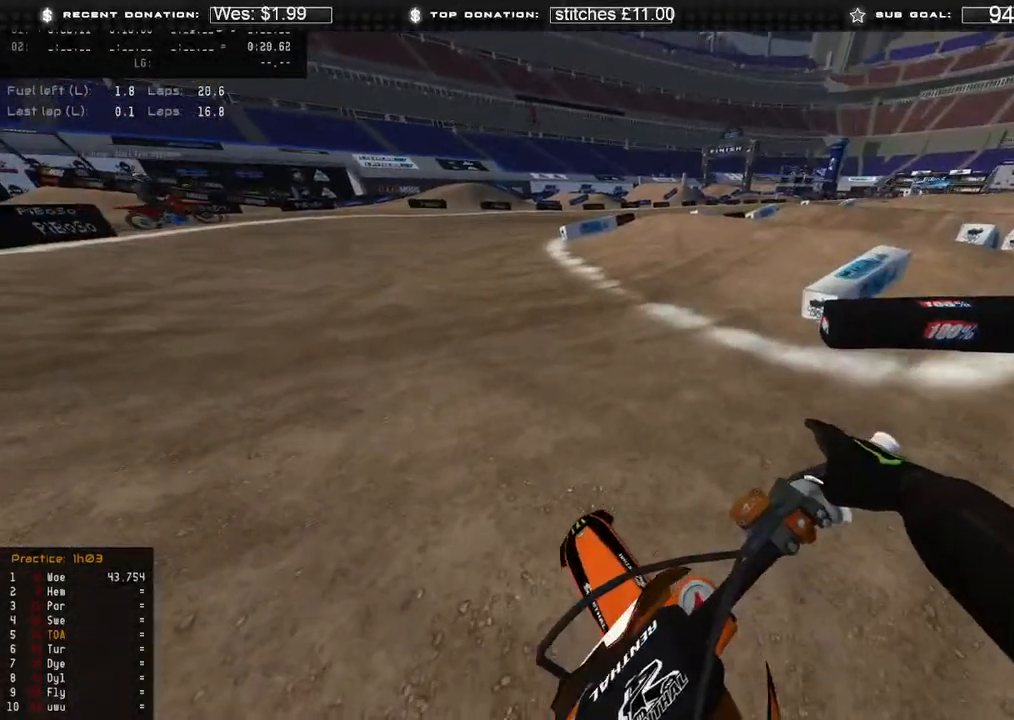
{"buttons": [], "left_stick": "center", "right_stick": "center", "events": [[233, "L2", "up"]]}